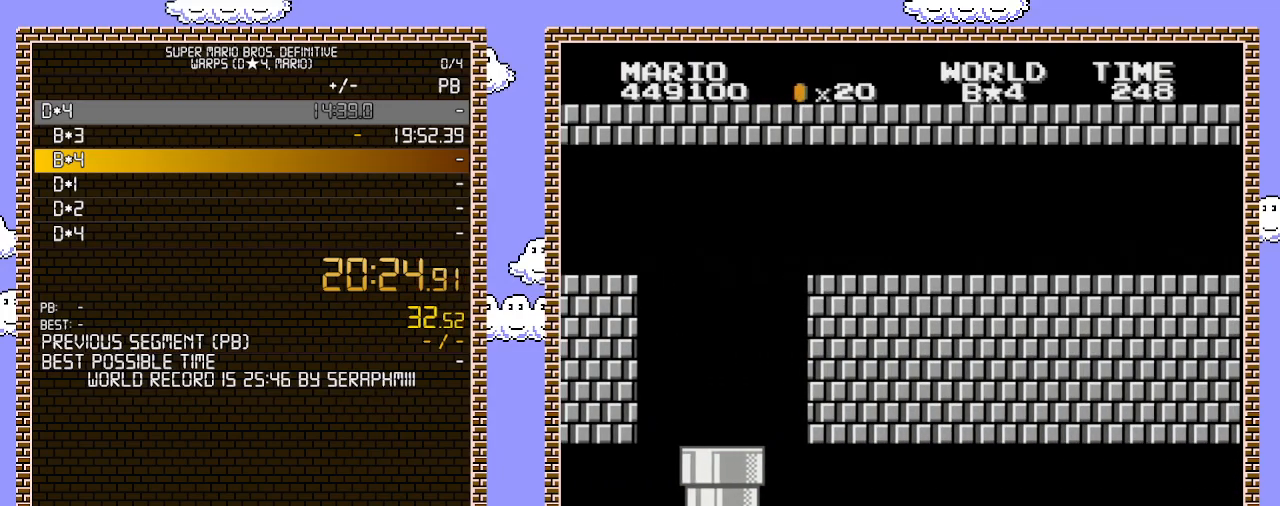
Gameplay with a controller (Nintendo layout); each line is a JSON object with the inputs held at the frame after it. "events" lists button and stick changes between this image and that frame as [ms after this image, input, new state], when the widget could be followed in between. Not read: L3 R3.
{"buttons": ["B", "DPAD_RIGHT"], "events": []}
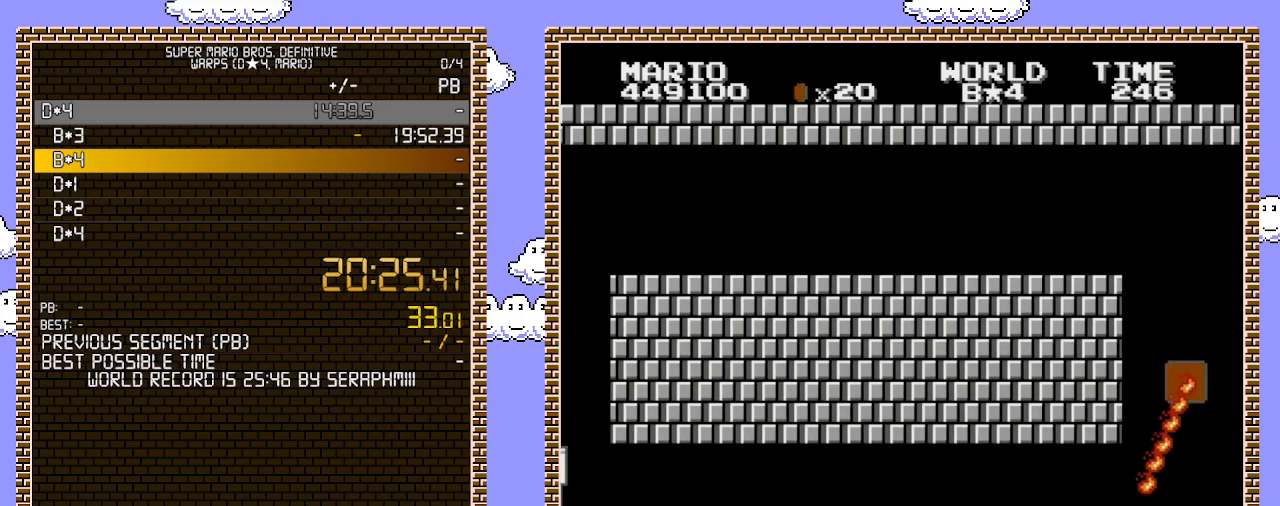
{"buttons": ["B", "DPAD_RIGHT"], "events": []}
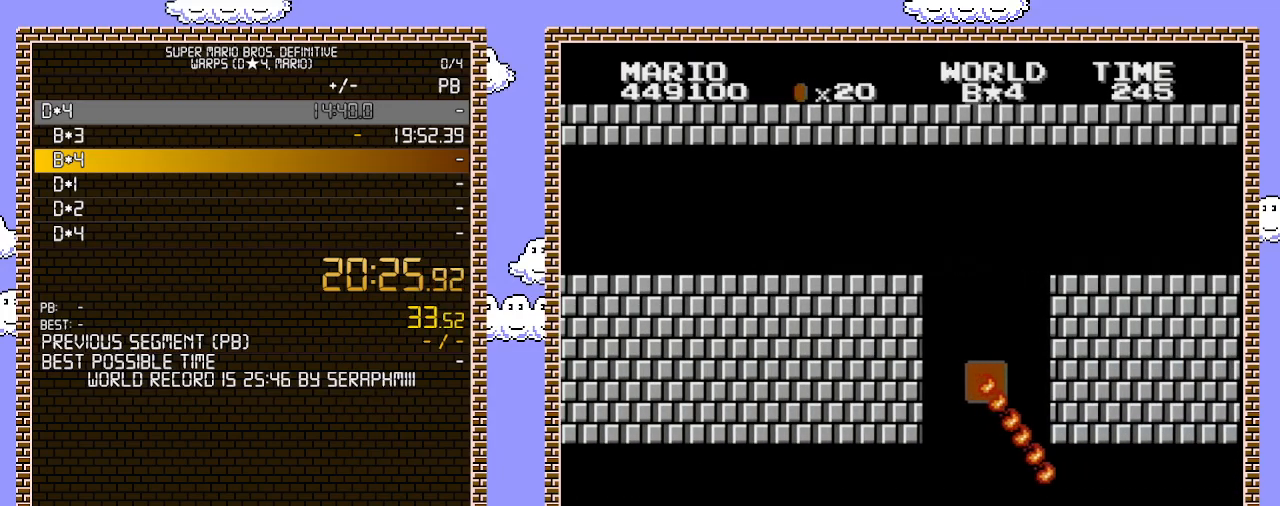
{"buttons": ["B", "DPAD_RIGHT"], "events": []}
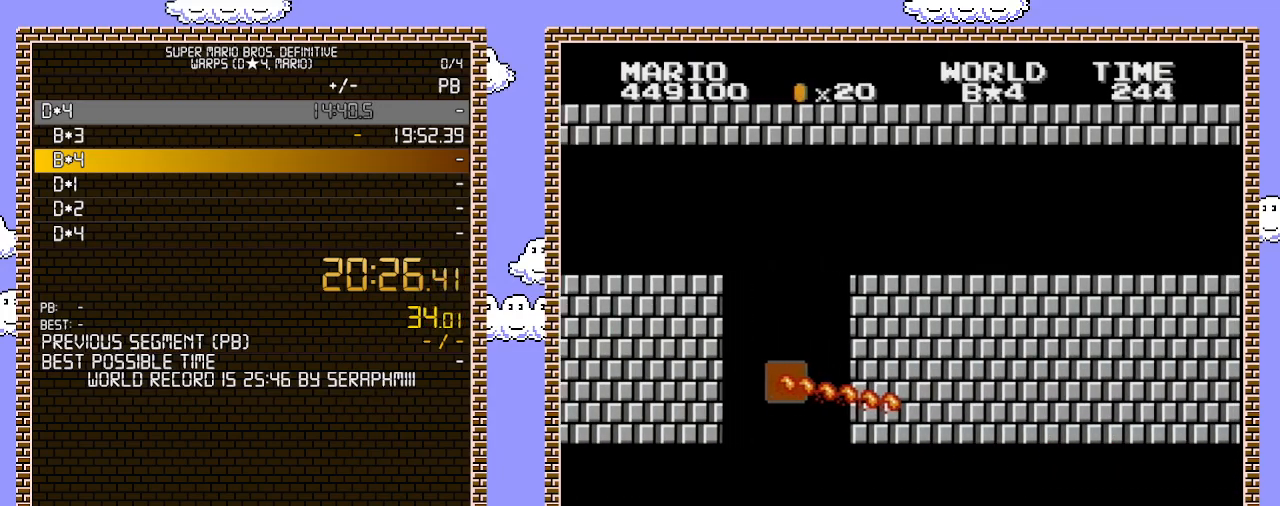
{"buttons": ["B", "DPAD_RIGHT"], "events": []}
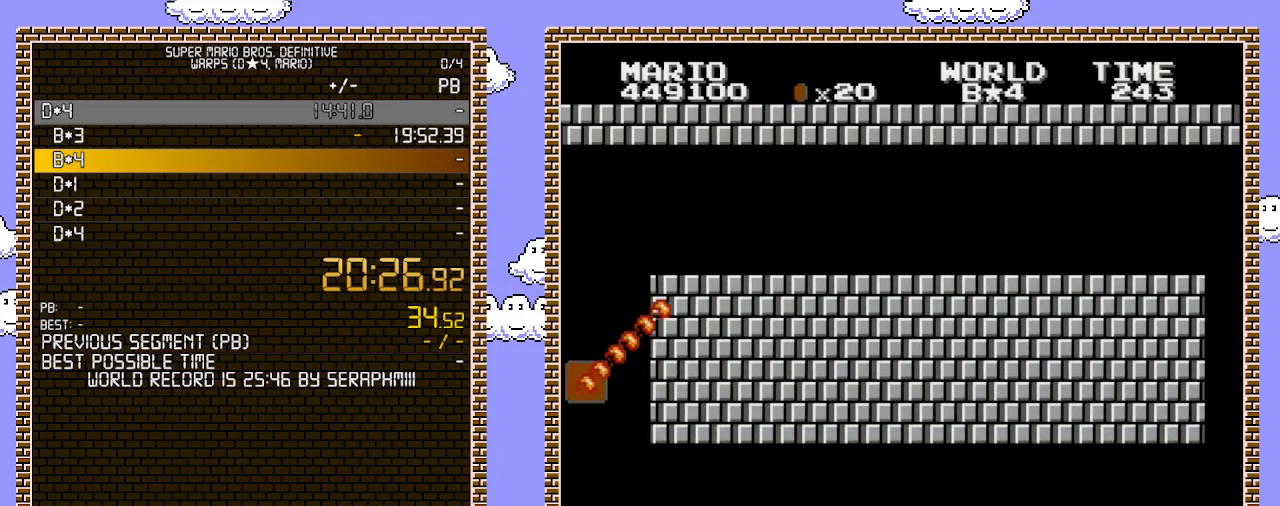
{"buttons": ["B", "DPAD_RIGHT"], "events": []}
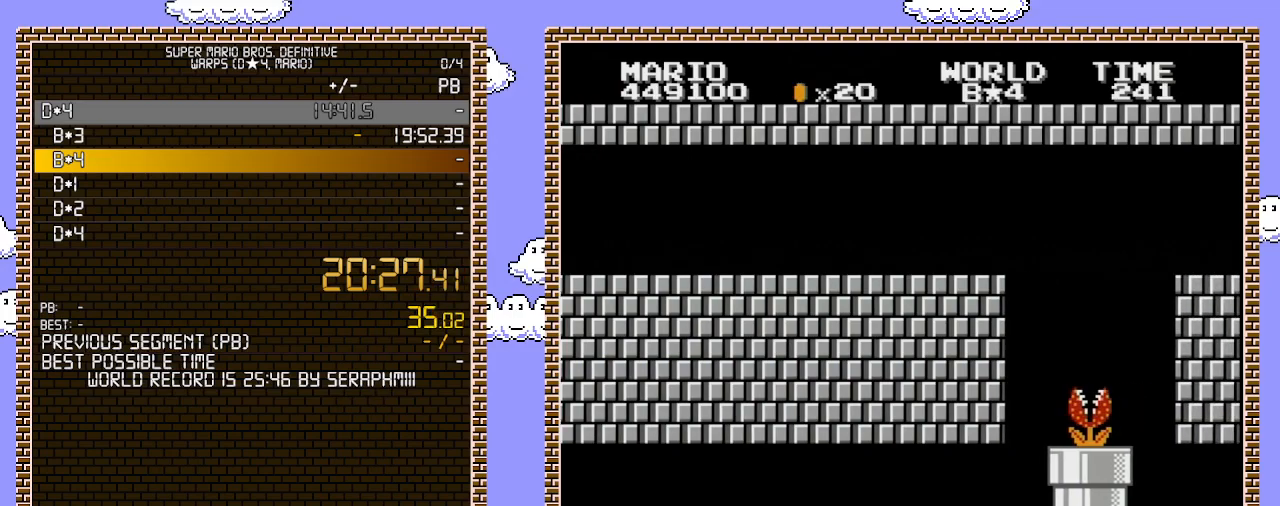
{"buttons": ["B"], "events": [[433, "DPAD_RIGHT", "up"]]}
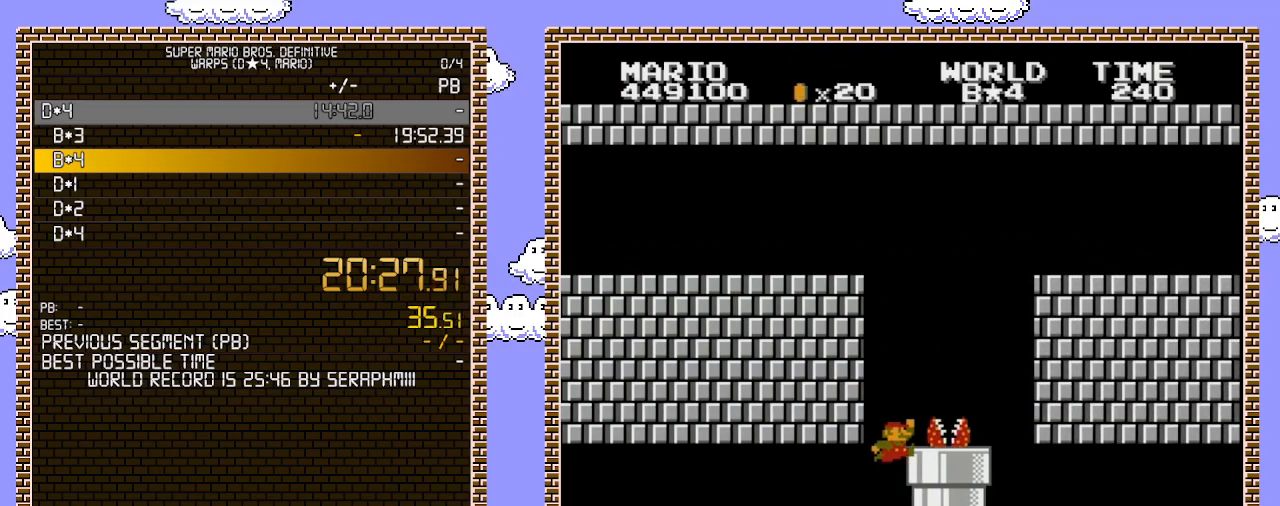
{"buttons": ["B", "DPAD_RIGHT"], "events": [[67, "A", "down"], [183, "DPAD_RIGHT", "down"], [350, "A", "up"]]}
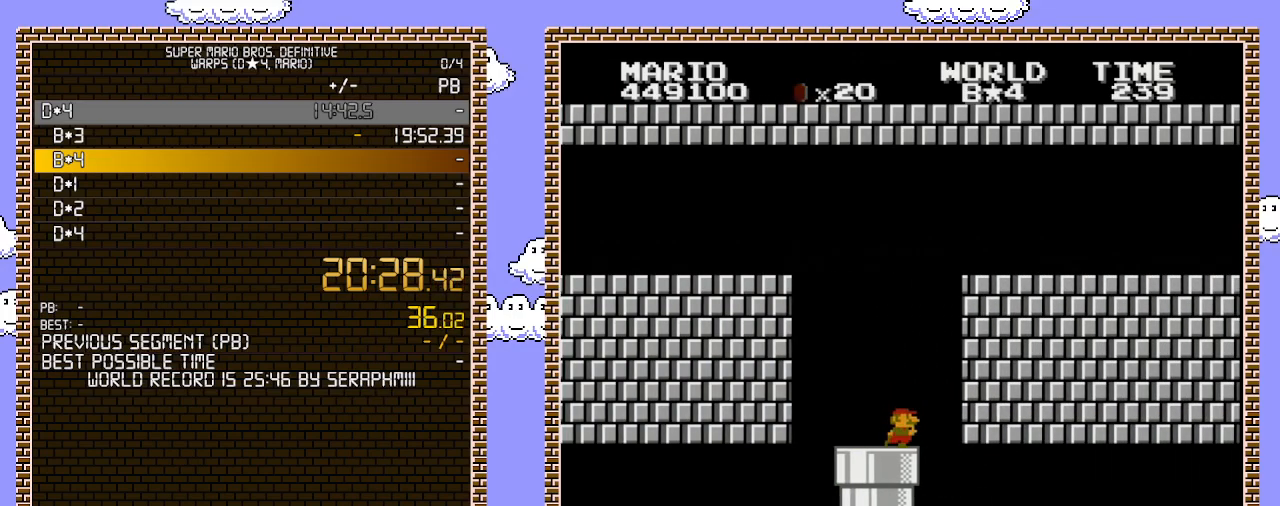
{"buttons": ["B", "DPAD_RIGHT"], "events": [[283, "DPAD_LEFT", "down"], [283, "DPAD_RIGHT", "up"], [417, "DPAD_LEFT", "up"], [467, "DPAD_RIGHT", "down"]]}
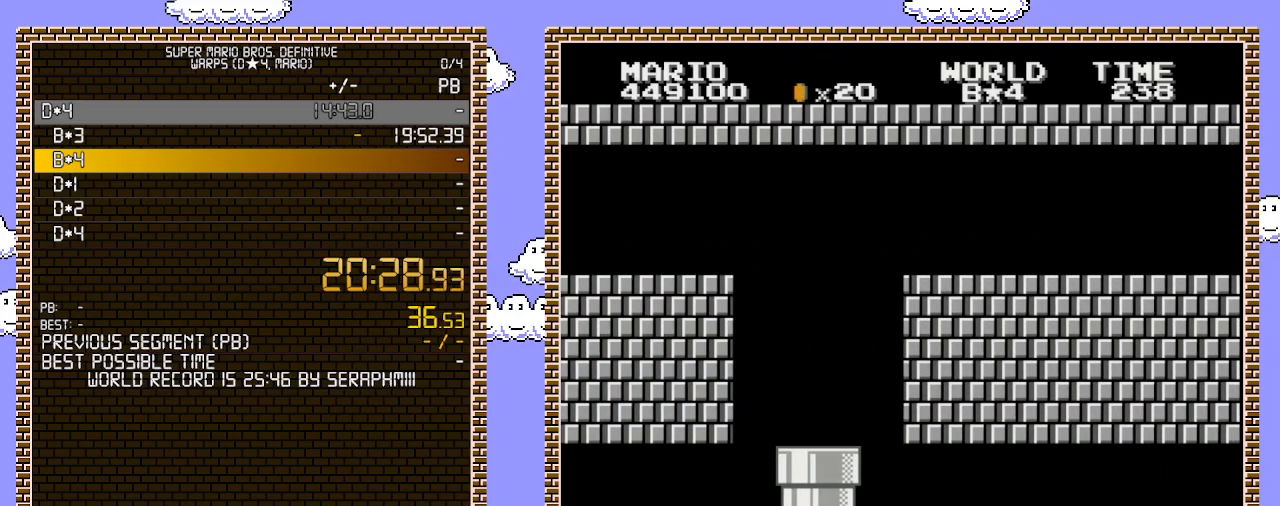
{"buttons": ["B", "DPAD_RIGHT"], "events": []}
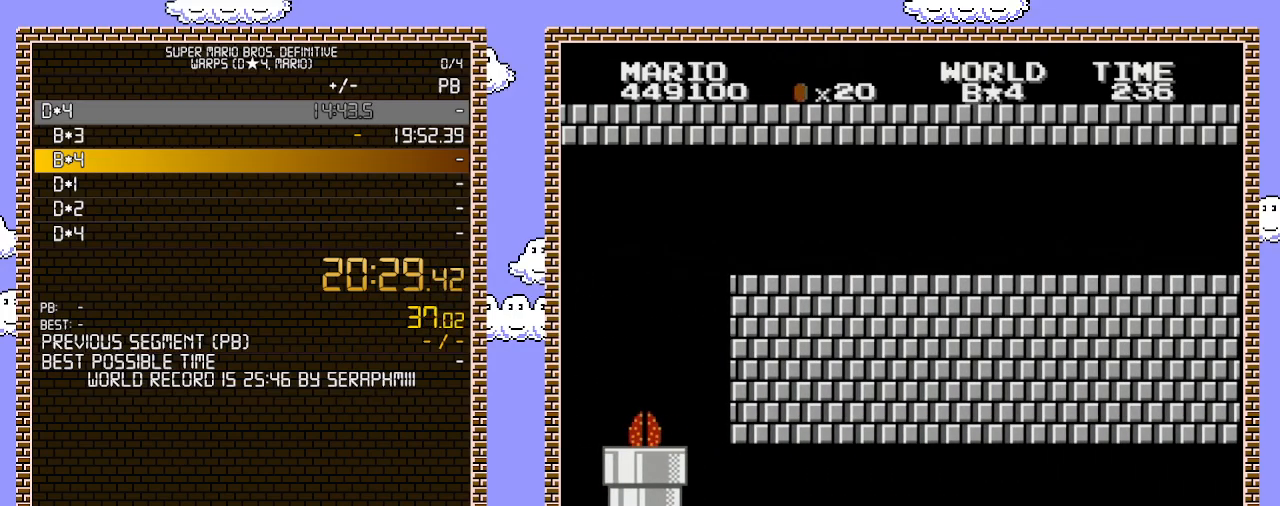
{"buttons": ["B", "DPAD_RIGHT"], "events": []}
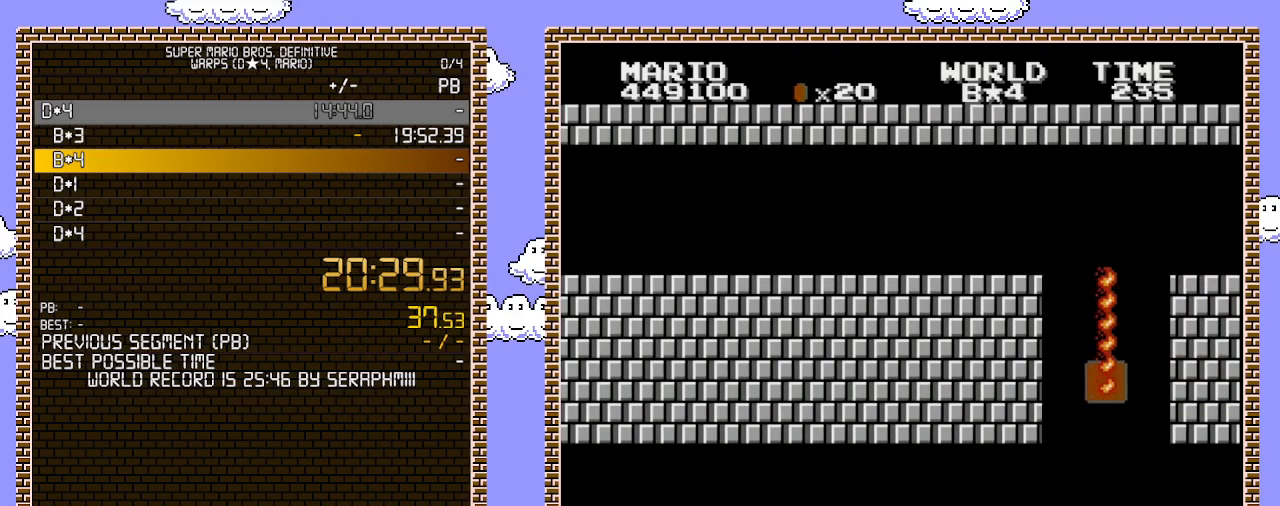
{"buttons": ["B", "DPAD_RIGHT"], "events": []}
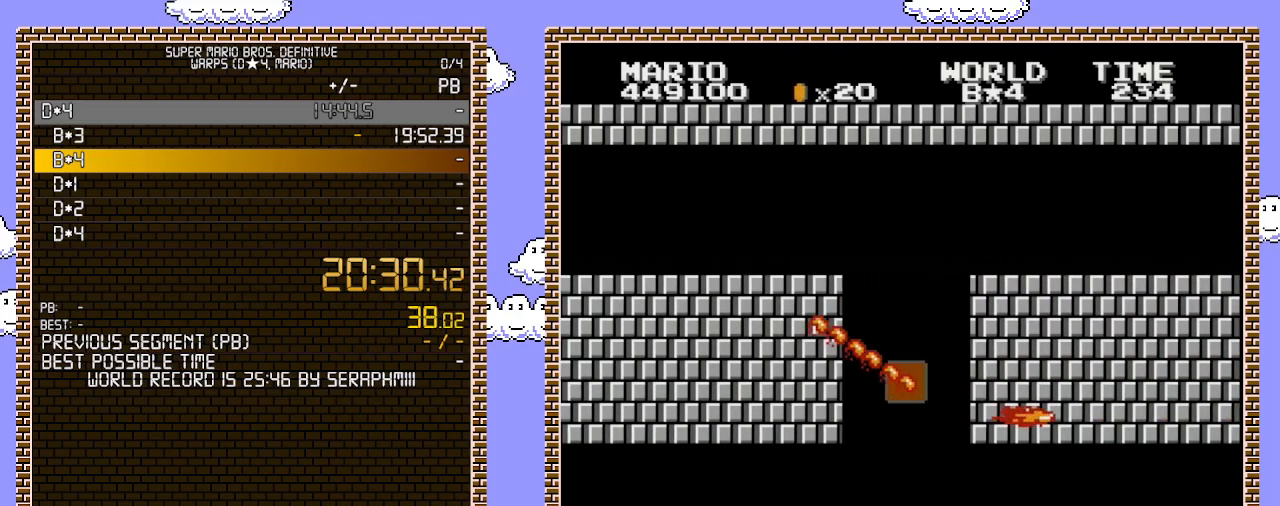
{"buttons": ["B", "DPAD_RIGHT"], "events": []}
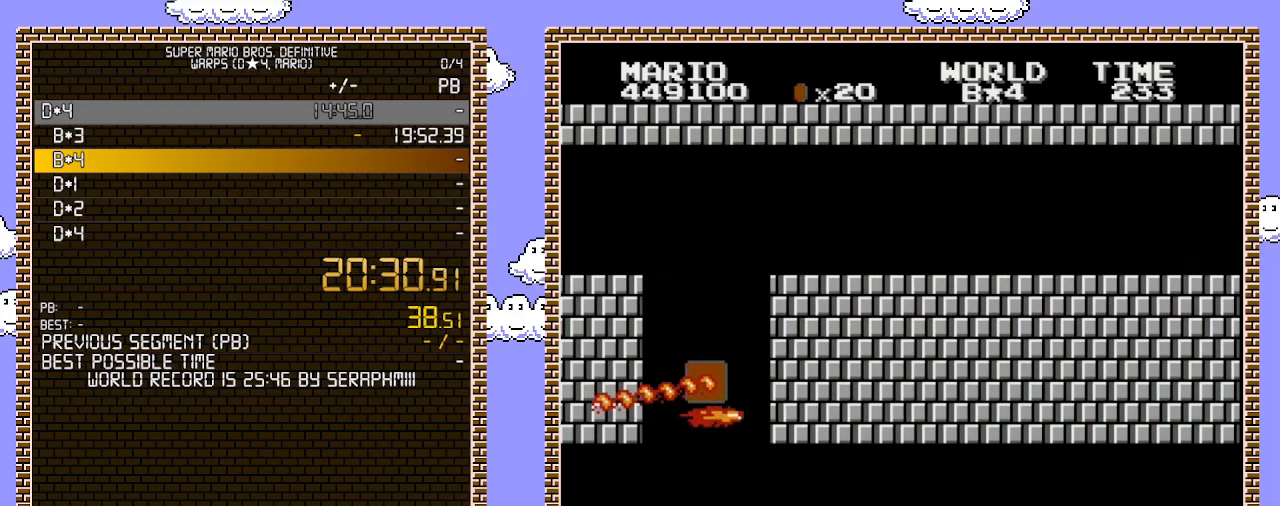
{"buttons": ["B", "DPAD_RIGHT"], "events": []}
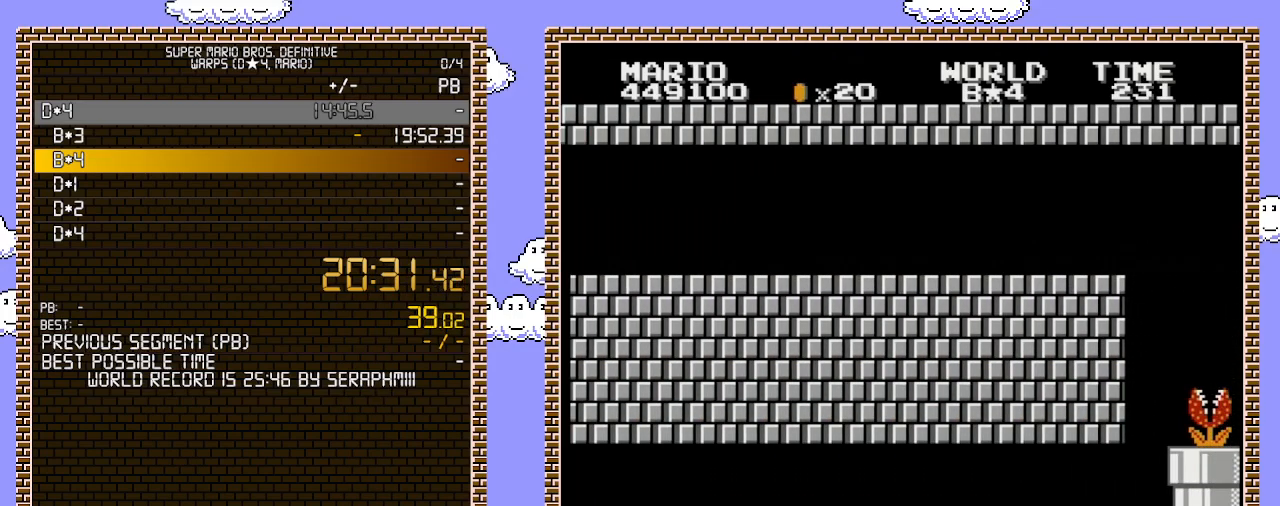
{"buttons": ["B", "DPAD_RIGHT"], "events": []}
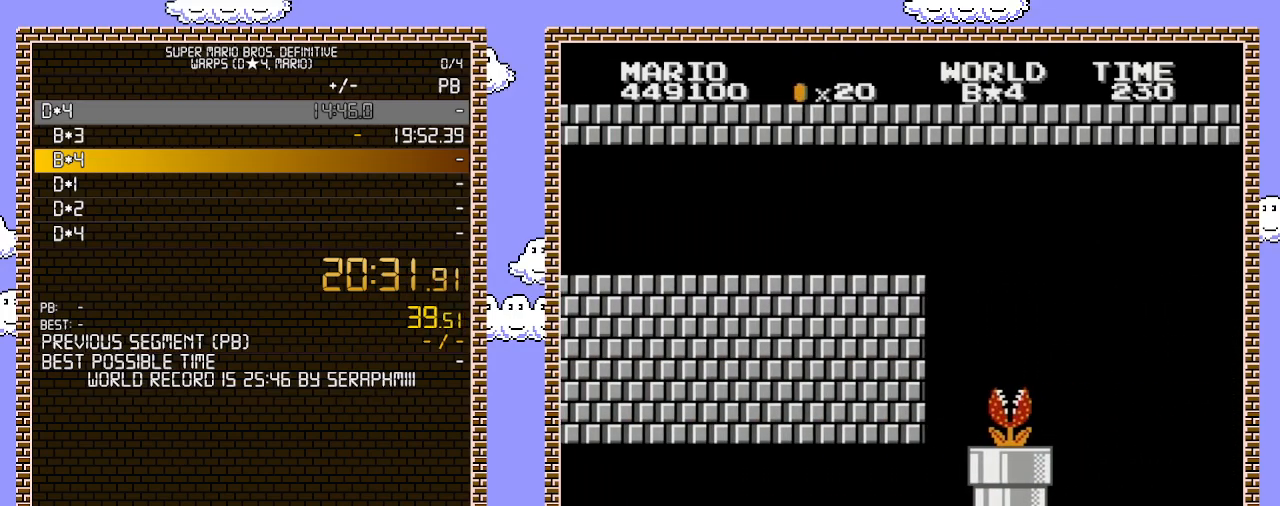
{"buttons": ["A", "DPAD_RIGHT"], "events": [[133, "B", "up"], [317, "DPAD_RIGHT", "up"], [350, "A", "down"], [500, "DPAD_RIGHT", "down"]]}
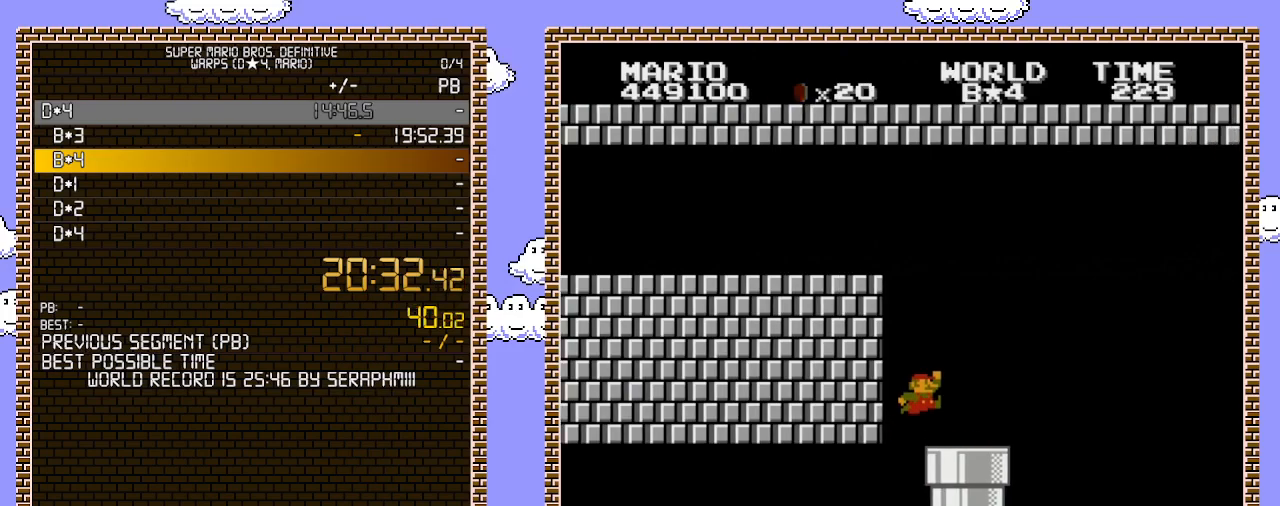
{"buttons": ["DPAD_DOWN"], "events": [[383, "A", "up"], [433, "DPAD_RIGHT", "up"], [467, "DPAD_DOWN", "down"]]}
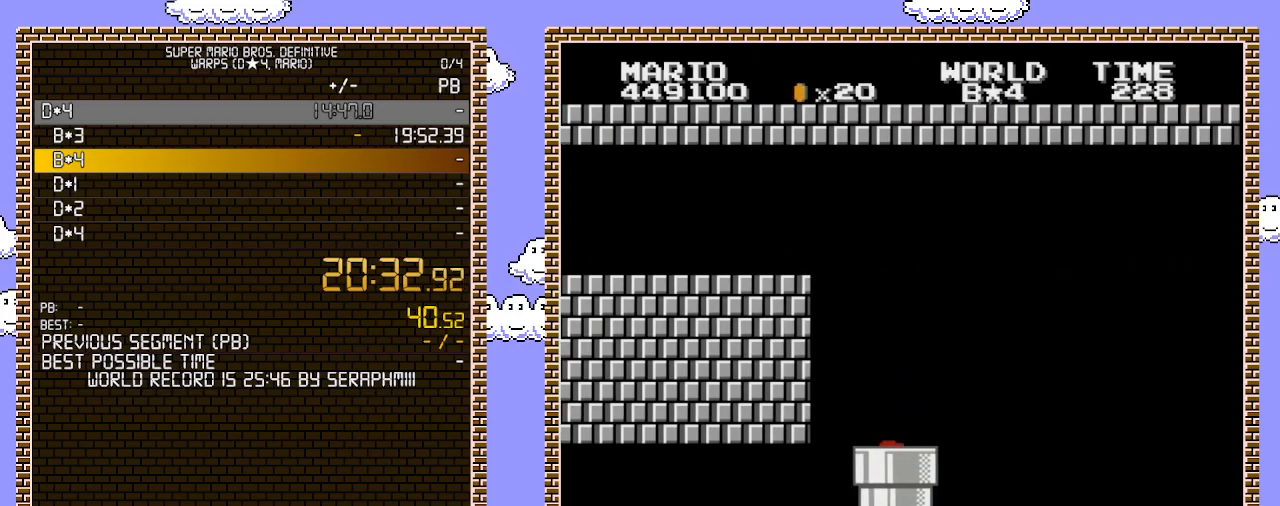
{"buttons": [], "events": [[283, "DPAD_DOWN", "up"]]}
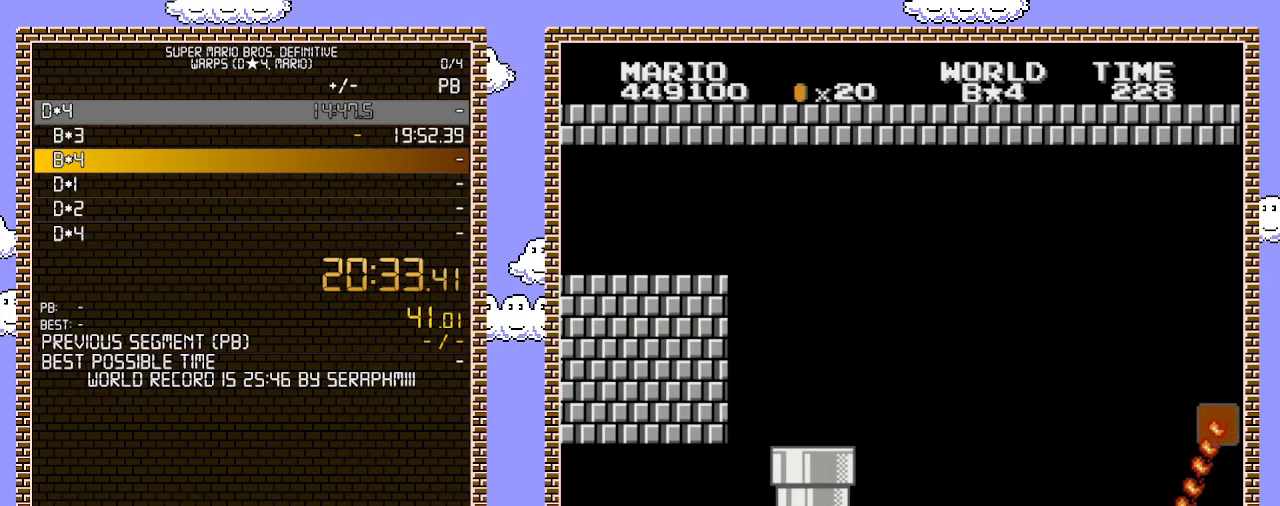
{"buttons": [], "events": []}
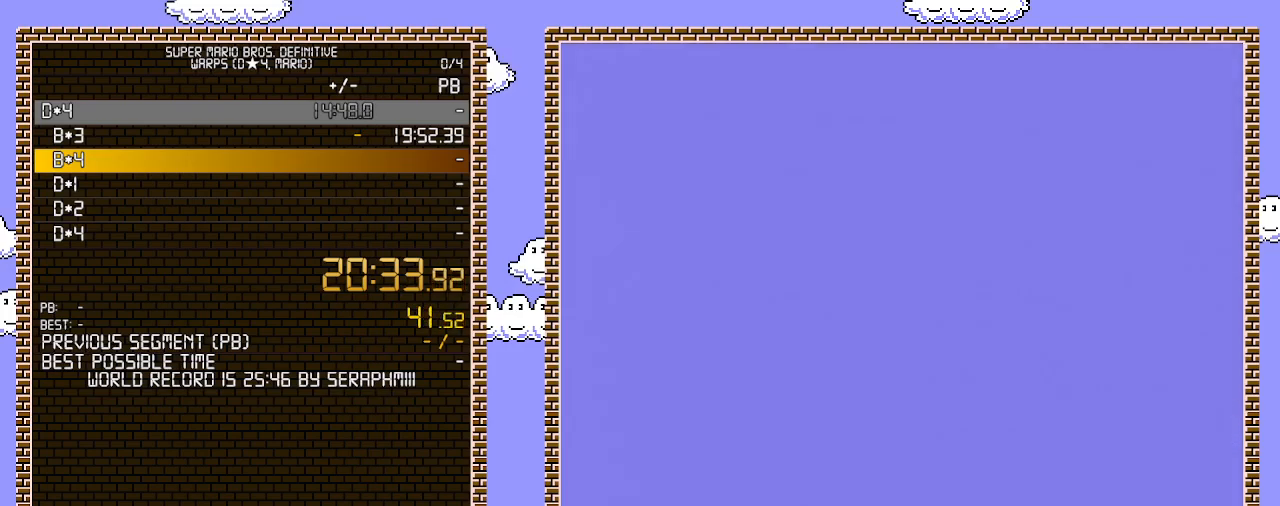
{"buttons": ["B", "DPAD_RIGHT"], "events": [[283, "B", "down"], [317, "DPAD_RIGHT", "down"]]}
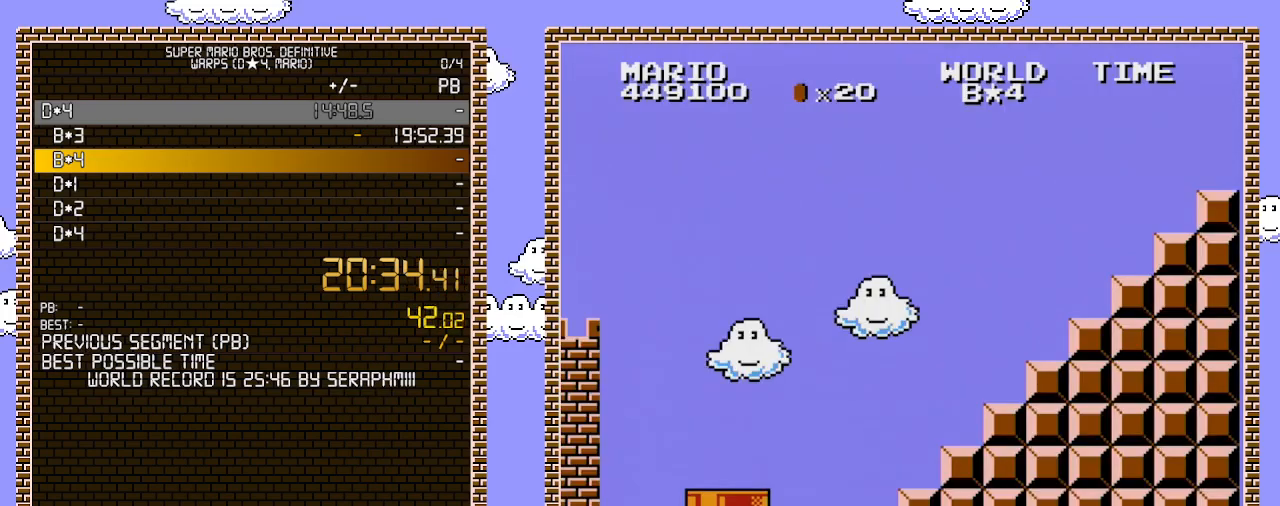
{"buttons": ["B", "DPAD_RIGHT"], "events": []}
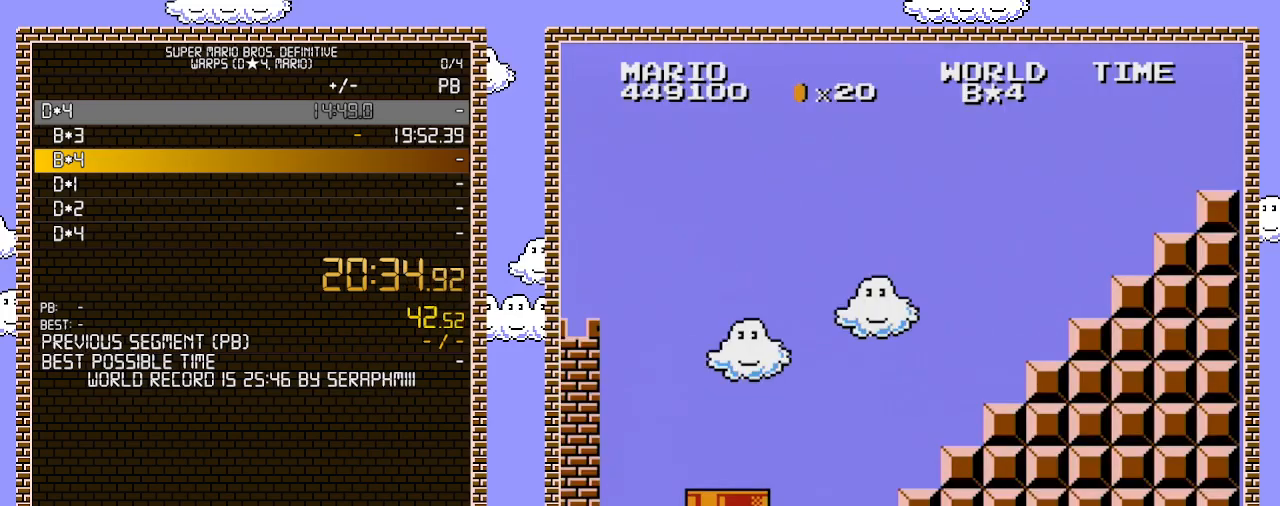
{"buttons": ["B", "DPAD_RIGHT"], "events": []}
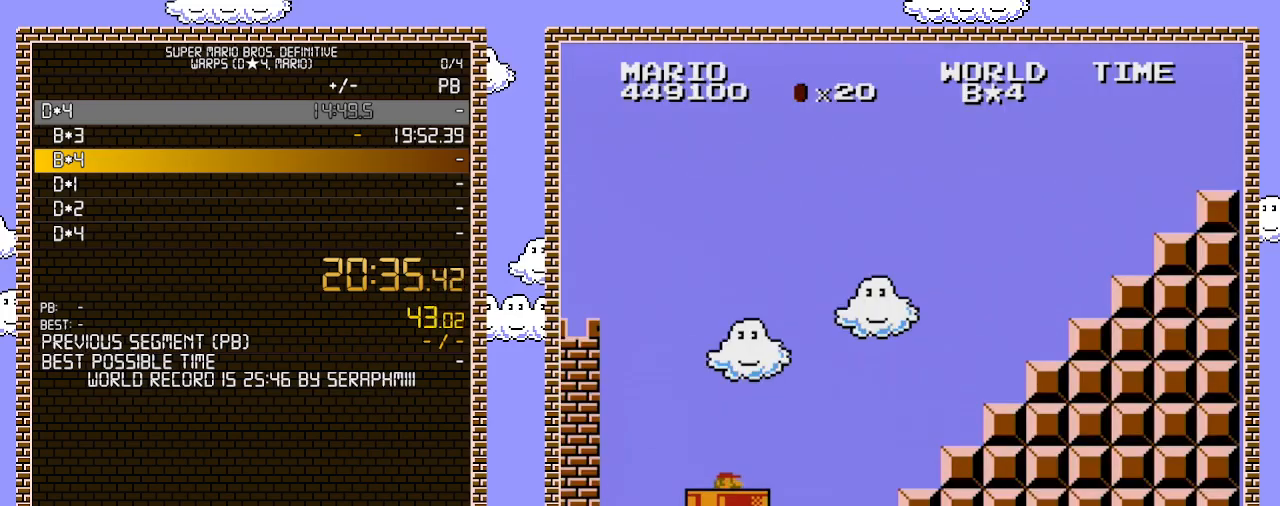
{"buttons": ["B", "DPAD_RIGHT"], "events": []}
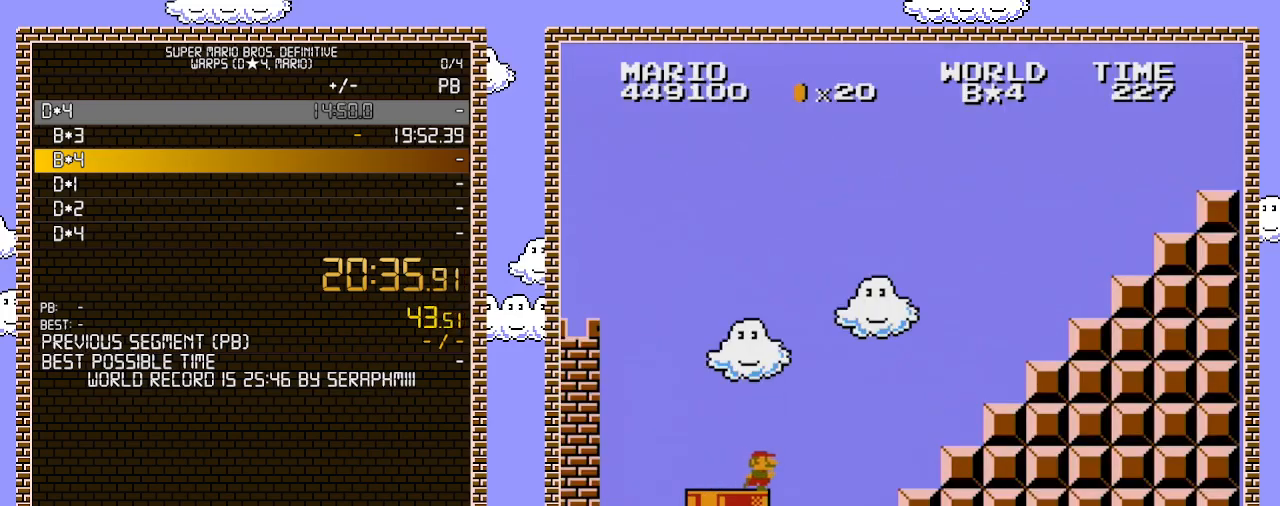
{"buttons": ["A", "B", "DPAD_RIGHT"], "events": [[350, "A", "down"]]}
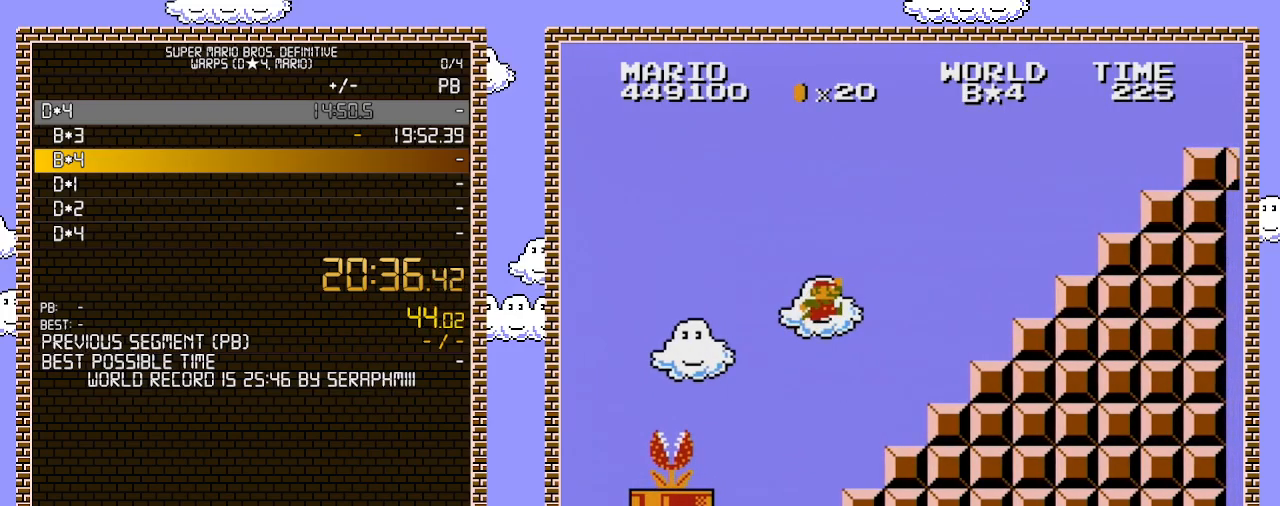
{"buttons": ["B"], "events": [[383, "A", "up"], [450, "DPAD_RIGHT", "up"]]}
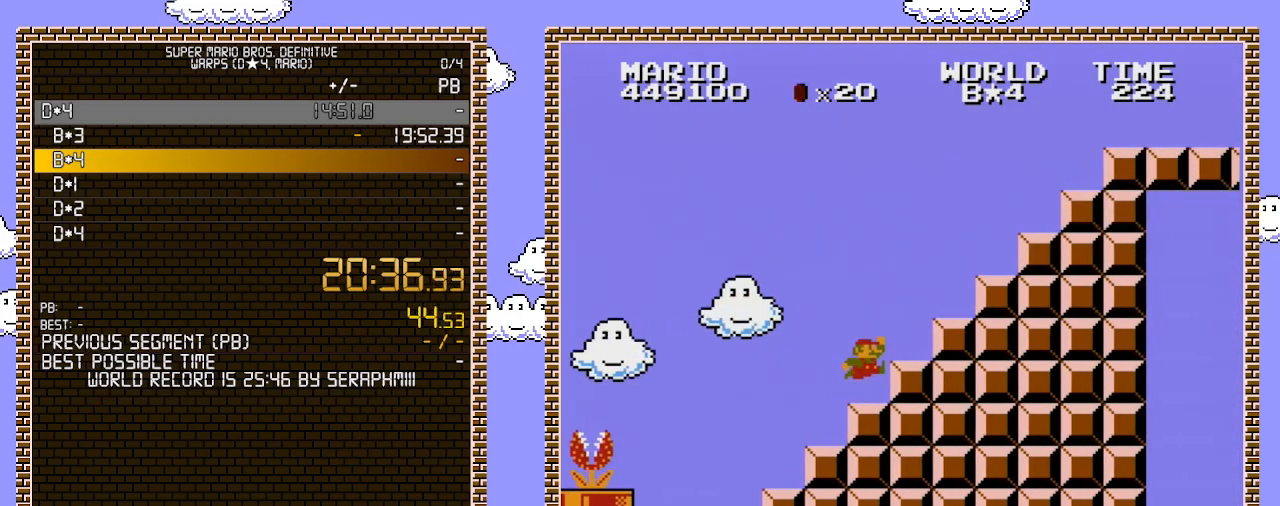
{"buttons": ["A", "B", "DPAD_RIGHT"], "events": [[133, "DPAD_RIGHT", "down"], [217, "A", "down"]]}
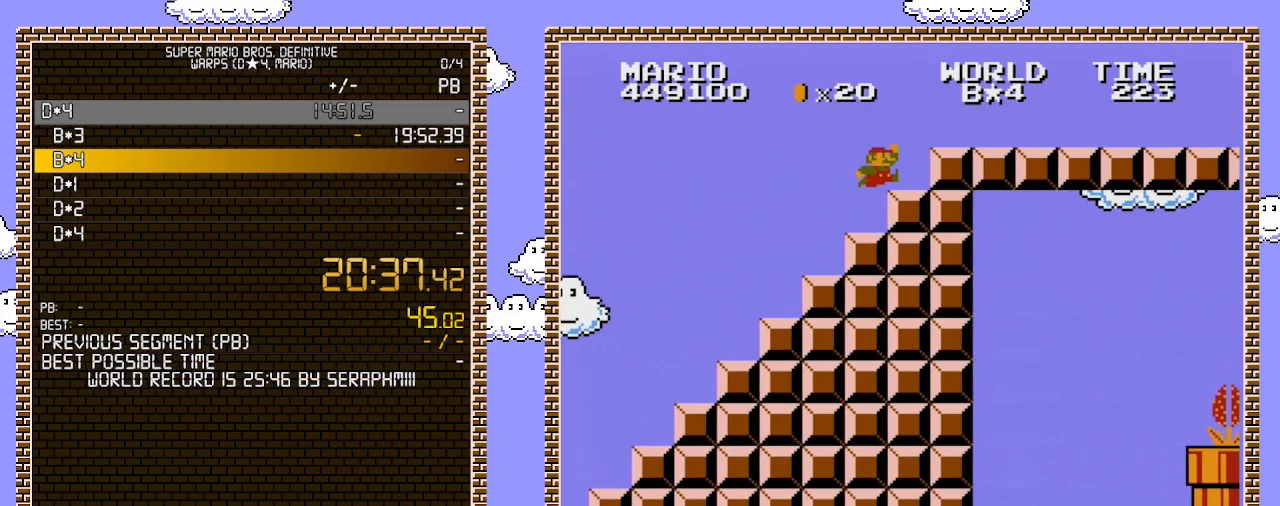
{"buttons": ["B", "DPAD_RIGHT"], "events": [[183, "A", "up"], [283, "A", "down"], [417, "A", "up"]]}
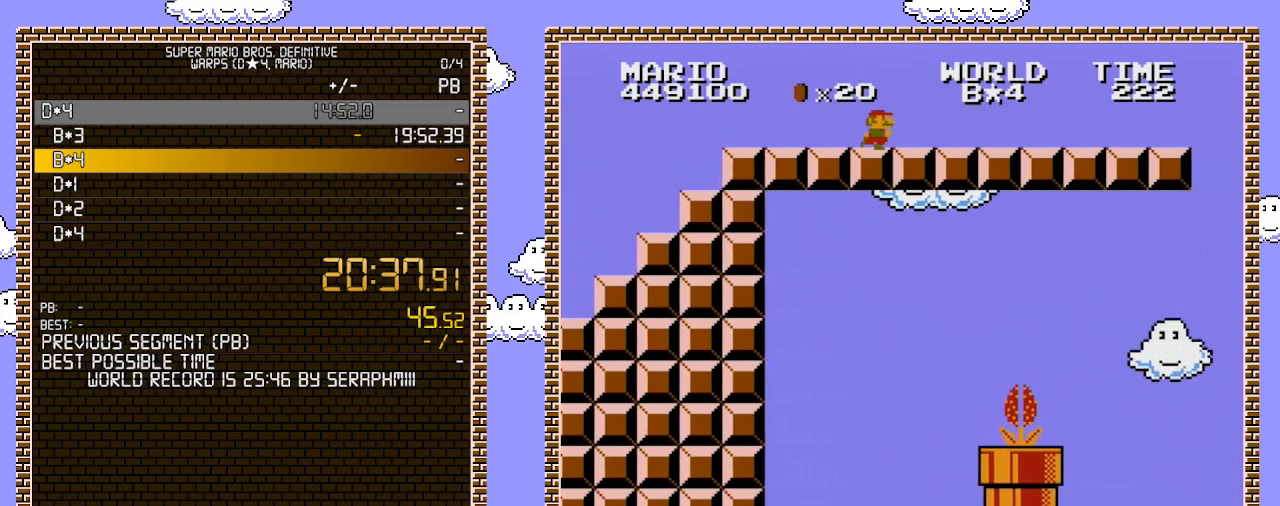
{"buttons": ["A", "B", "DPAD_RIGHT"], "events": [[467, "A", "down"]]}
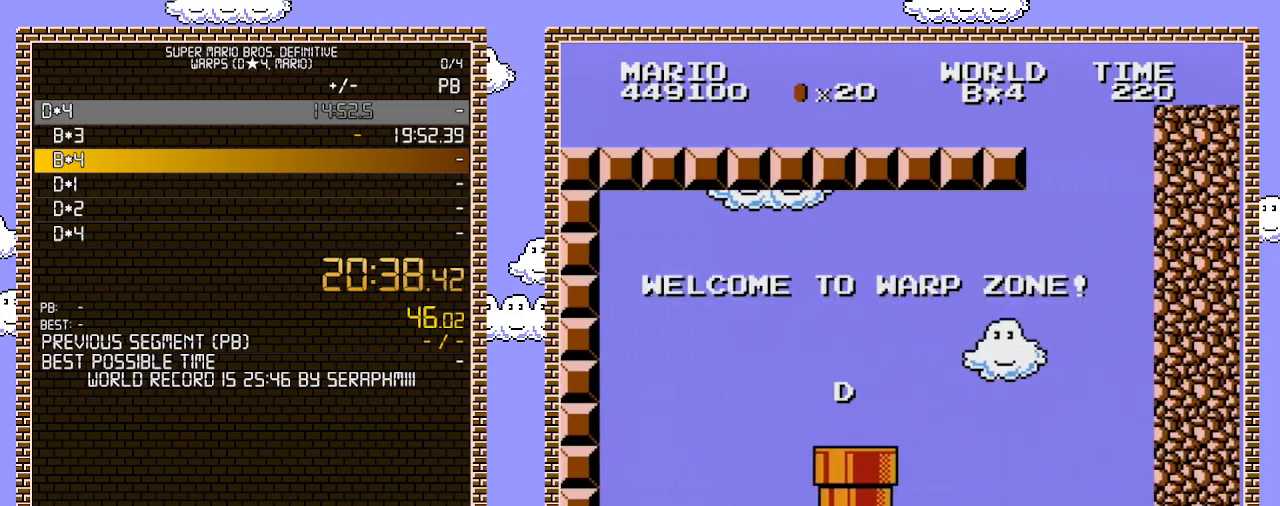
{"buttons": ["B", "DPAD_RIGHT"], "events": [[350, "A", "up"]]}
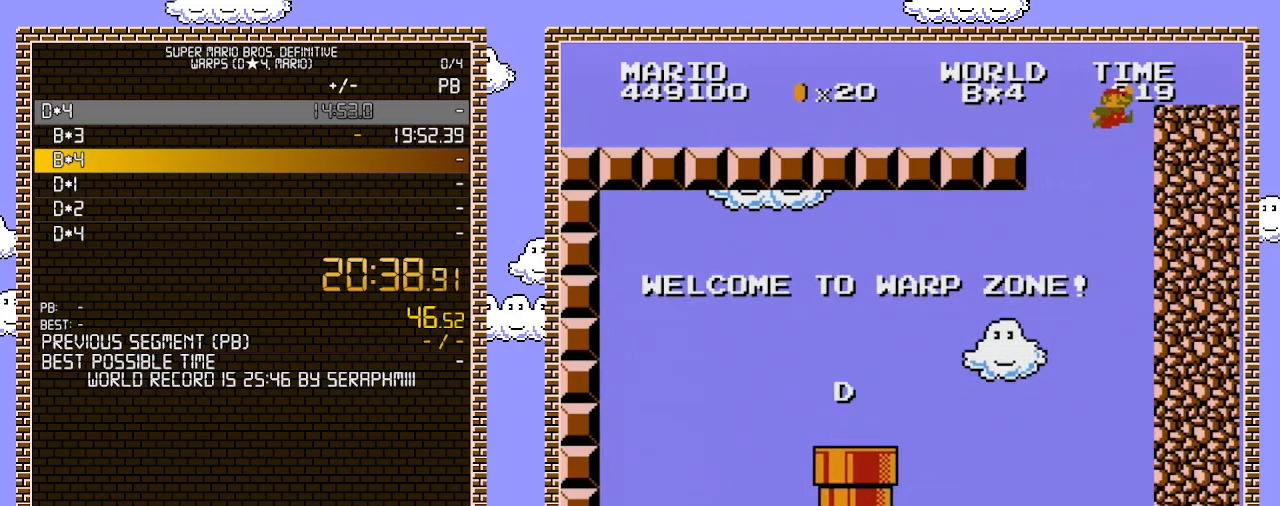
{"buttons": ["B", "DPAD_LEFT"], "events": [[217, "DPAD_DOWN", "down"], [217, "DPAD_RIGHT", "up"], [250, "DPAD_DOWN", "up"], [250, "DPAD_LEFT", "down"]]}
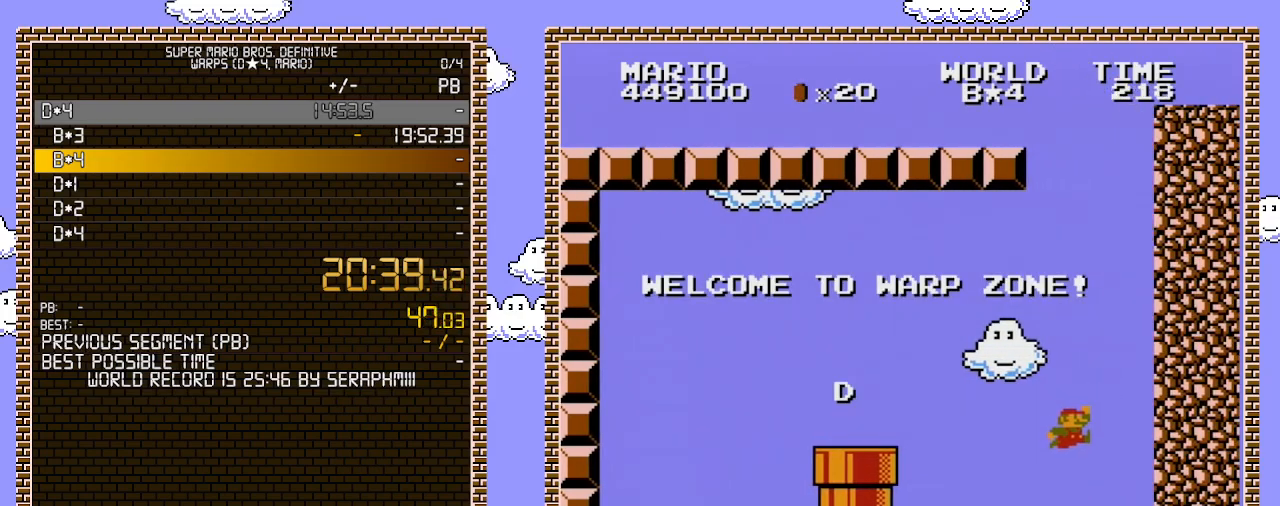
{"buttons": ["A", "B", "DPAD_LEFT"], "events": [[500, "A", "down"]]}